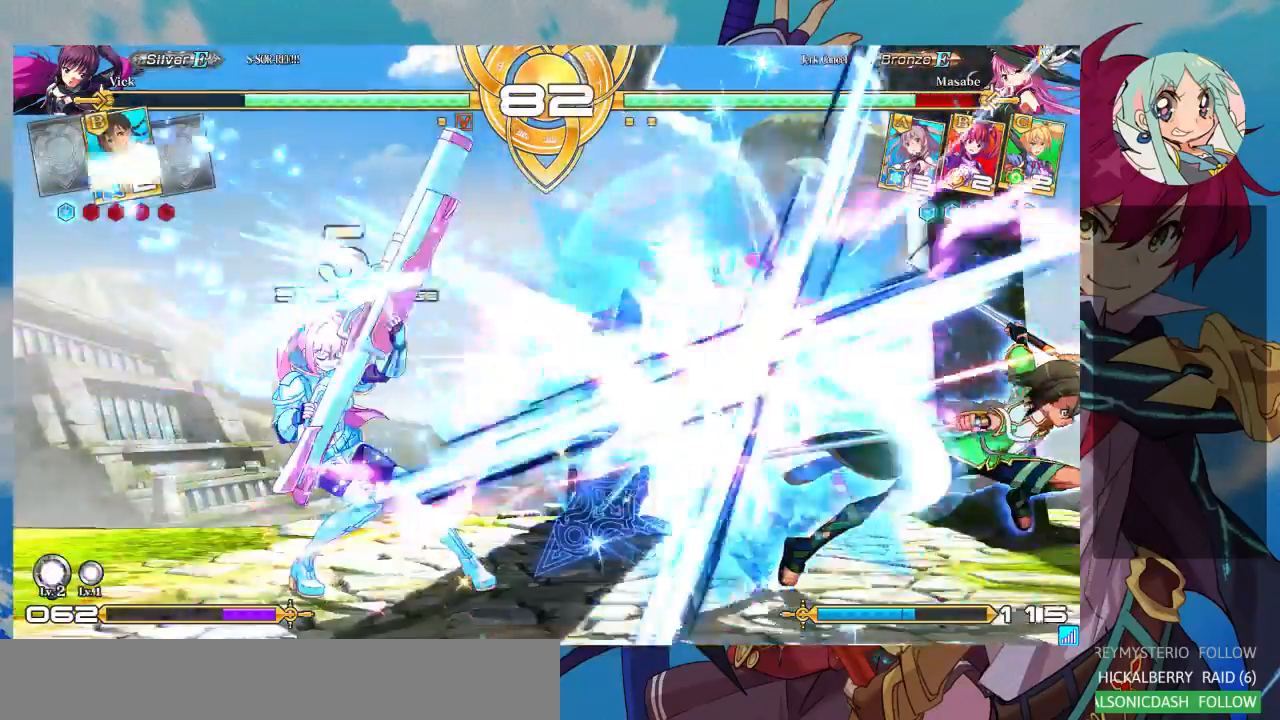
Gameplay with a controller (arcade stick); each line is a JSON object with the inputs held at the frame after it. "events" lists button and stick changes between this image and that frame as [ms after this image, input, new state], when the widget could be followed in between. Not read: L3 R3.
{"buttons": ["R1"], "left_stick": "center", "events": [[33, "left_stick", "center"], [100, "left_stick", "right"], [267, "TRIANGLE", "down"], [333, "left_stick", "center"], [433, "TRIANGLE", "up"], [500, "R1", "down"]]}
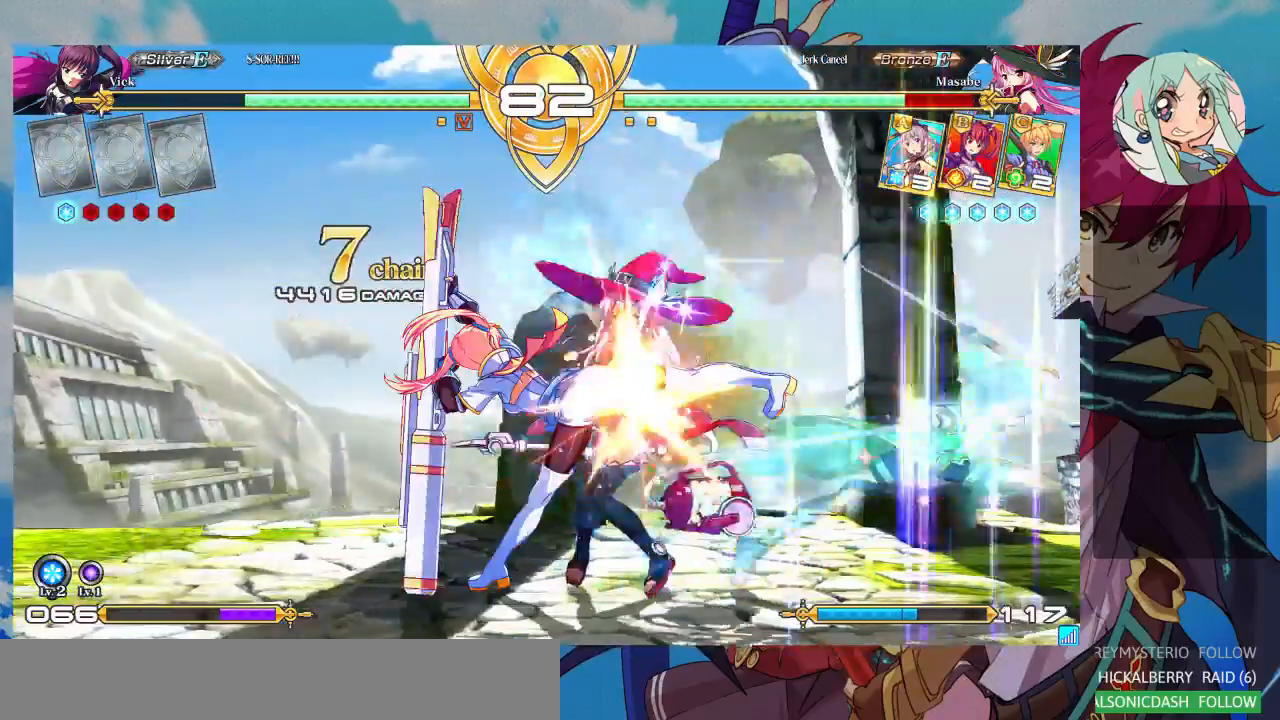
{"buttons": ["CROSS"], "left_stick": "center", "events": [[100, "R1", "up"], [200, "CROSS", "down"], [300, "CROSS", "up"], [333, "CROSS", "down"], [400, "CROSS", "up"], [500, "CROSS", "down"]]}
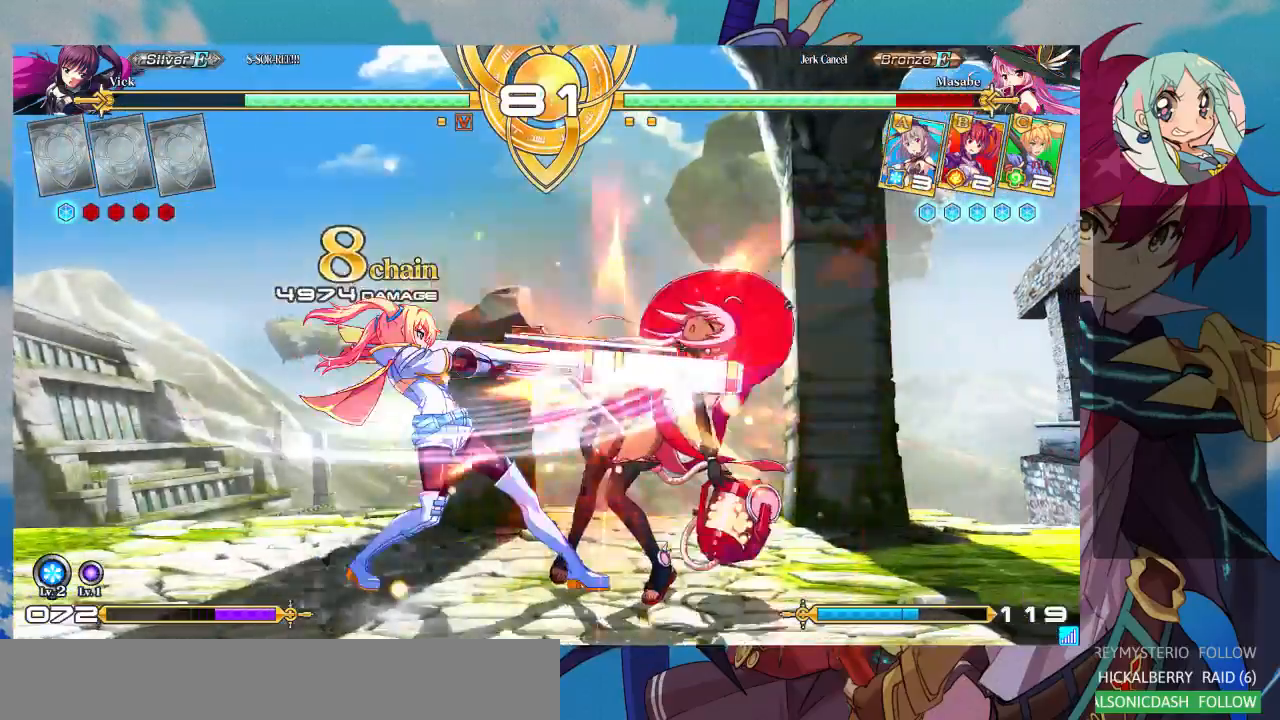
{"buttons": [], "left_stick": "right", "events": [[133, "CROSS", "up"], [500, "left_stick", "right"]]}
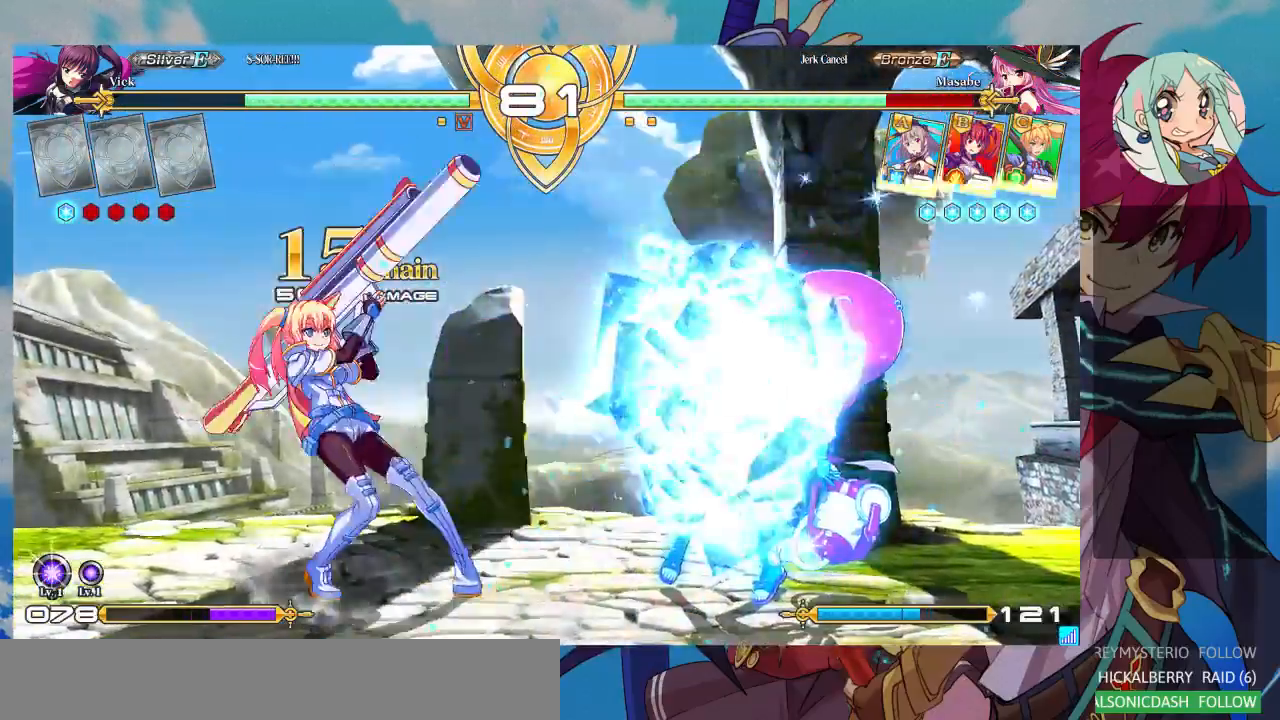
{"buttons": [], "left_stick": "center", "events": [[67, "left_stick", "center"], [133, "left_stick", "right"], [333, "TRIANGLE", "down"], [433, "left_stick", "center"], [467, "TRIANGLE", "up"]]}
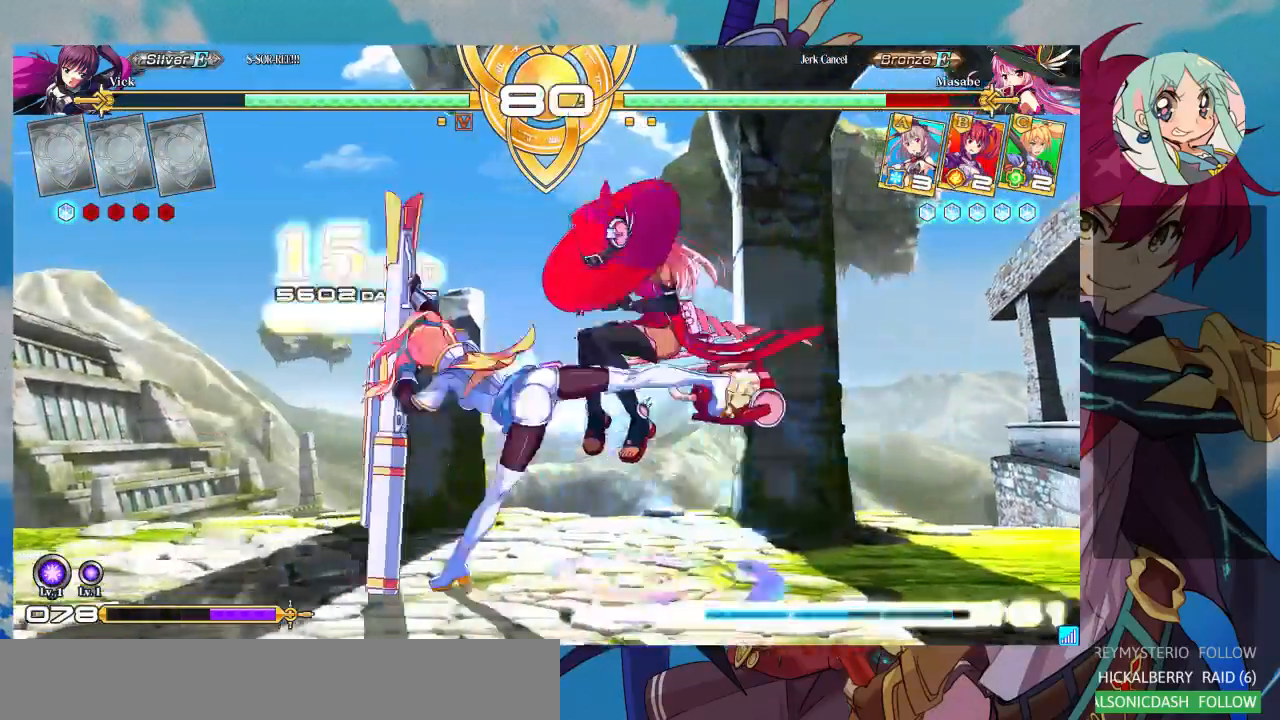
{"buttons": [], "left_stick": "left", "events": [[67, "R1", "down"], [200, "R1", "up"], [400, "left_stick", "left"]]}